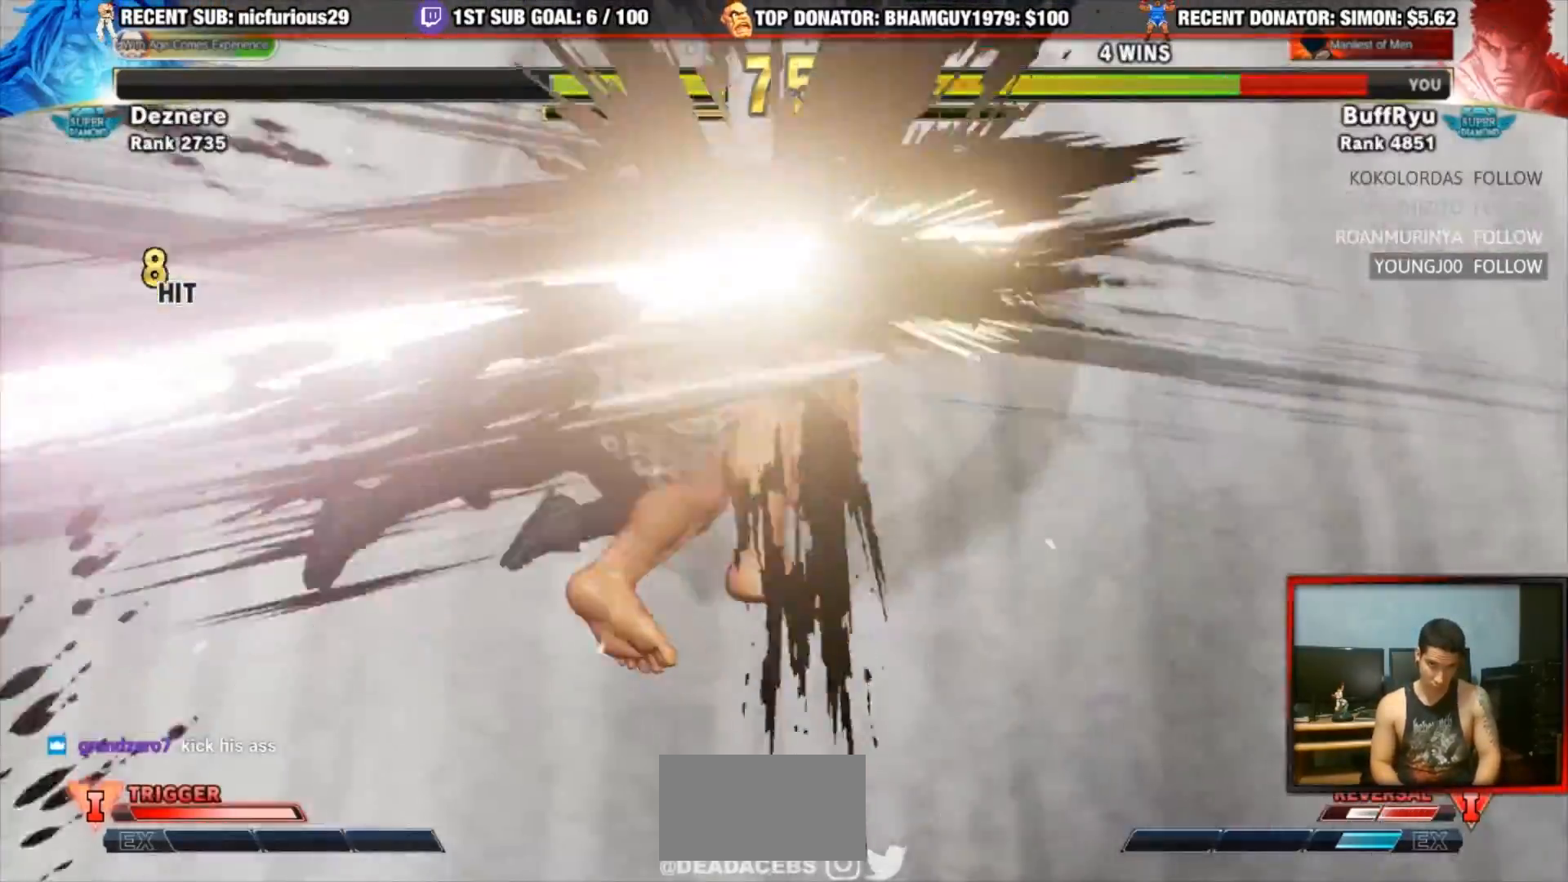
Gameplay with a controller (arcade stick); each line is a JSON object with the inputs held at the frame after it. "events" lists button and stick changes between this image and that frame as [ms after this image, input, new state], when the widget could be followed in between. Not read: L3 R3.
{"buttons": [], "left_stick": "center", "events": []}
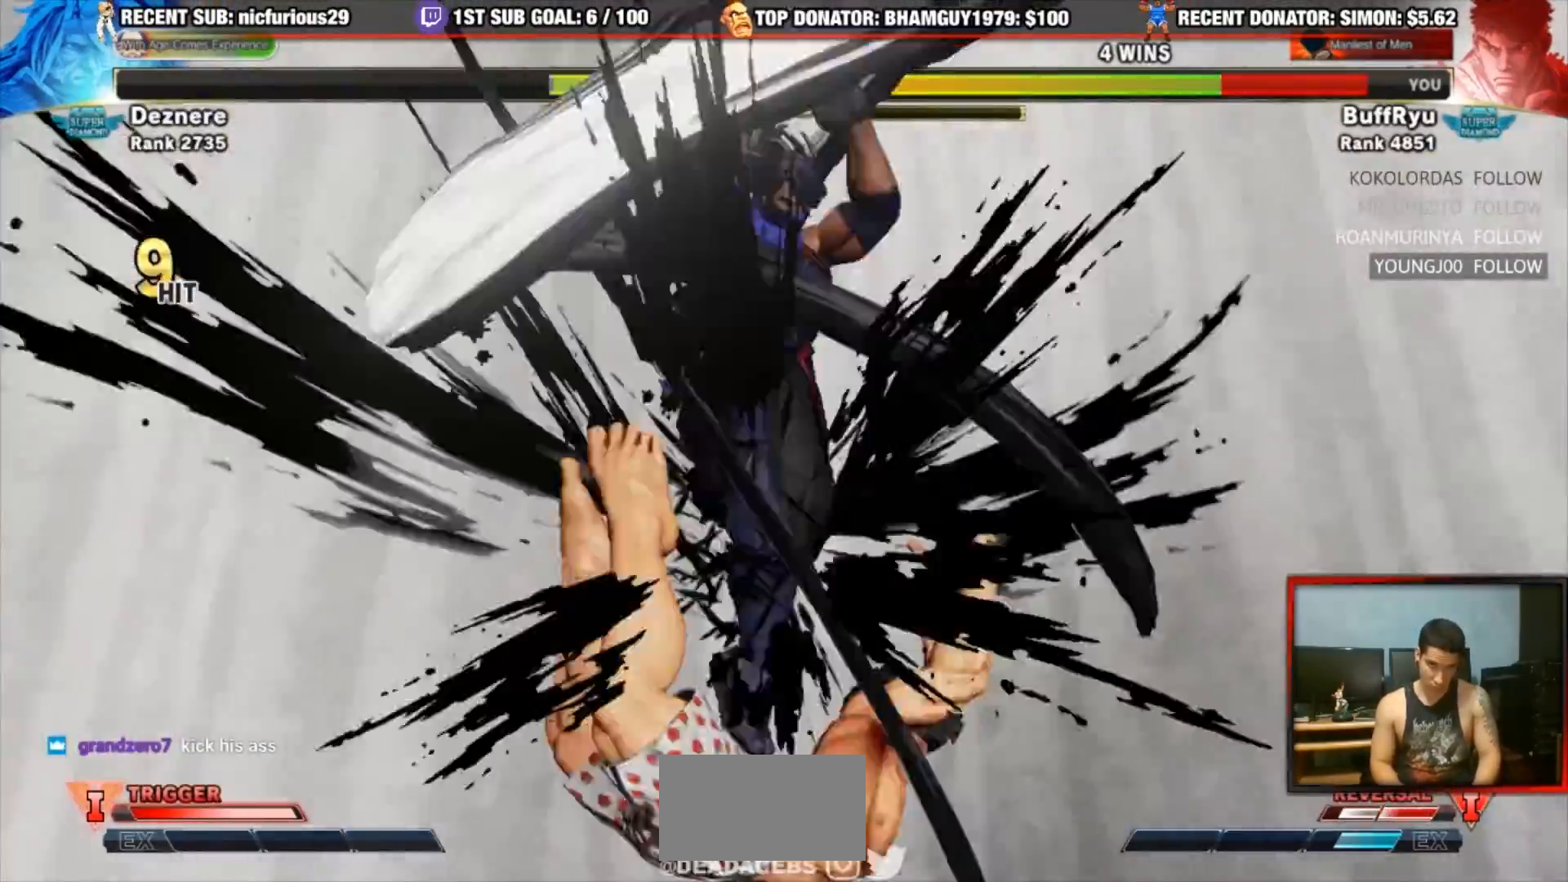
{"buttons": [], "left_stick": "center"}
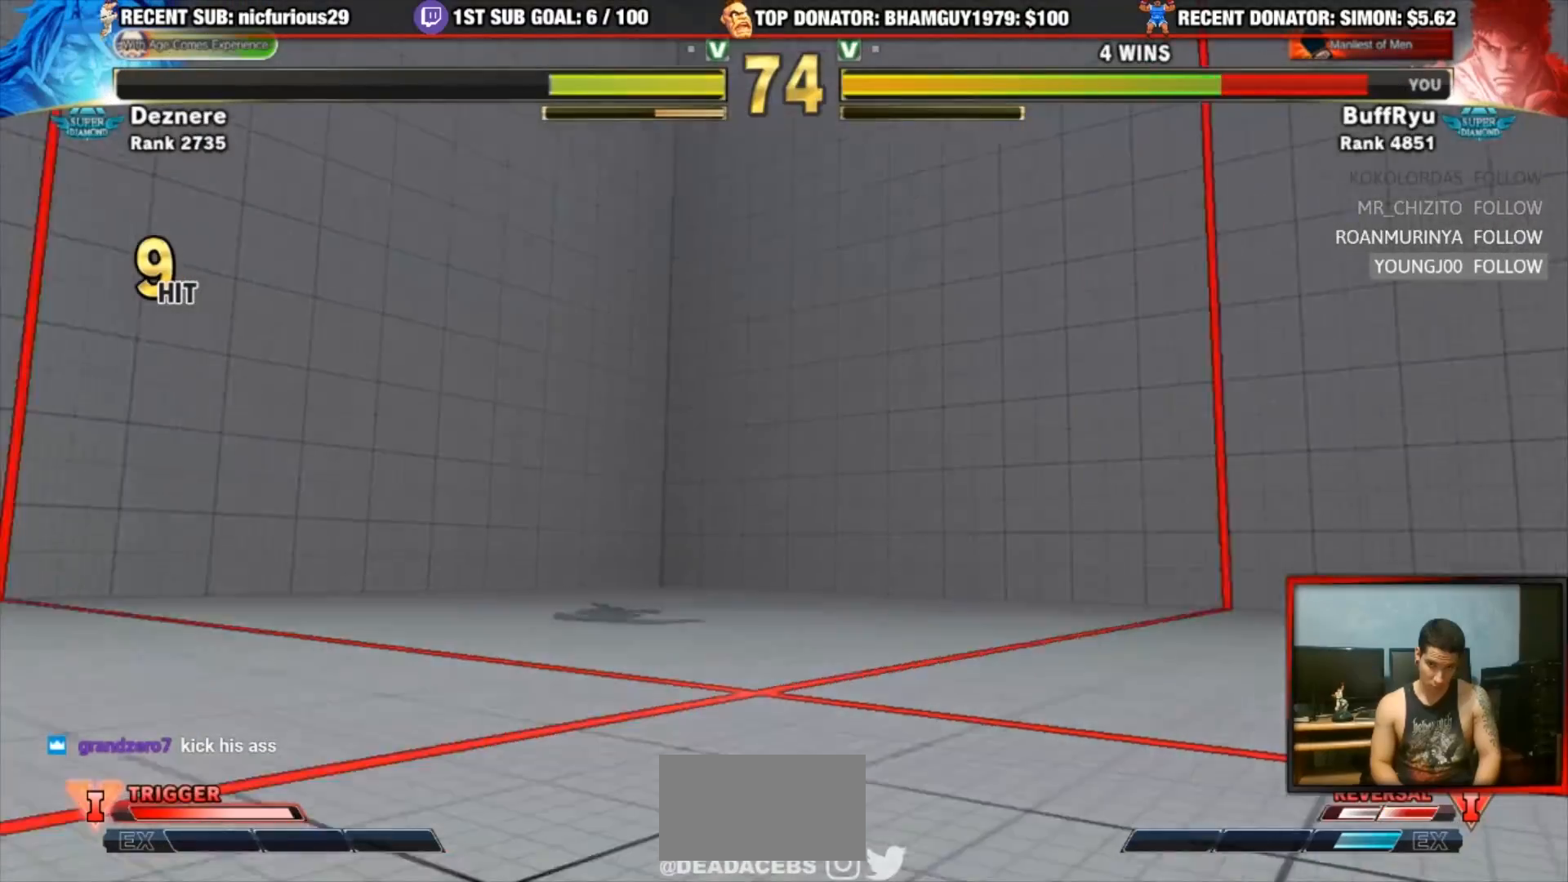
{"buttons": [], "left_stick": "center", "events": []}
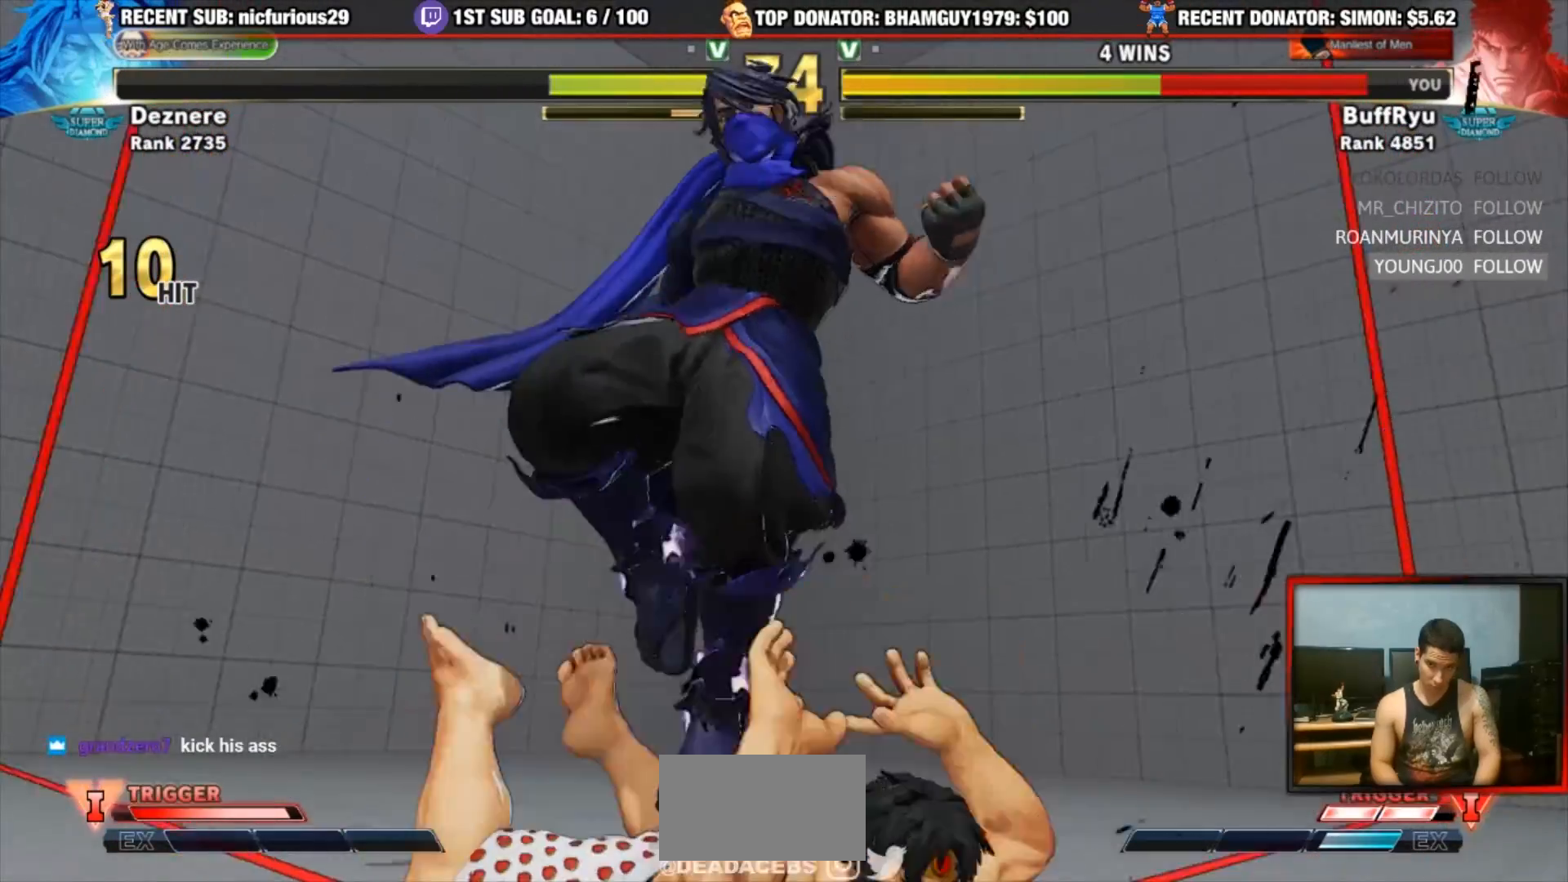
{"buttons": [], "left_stick": "center", "events": []}
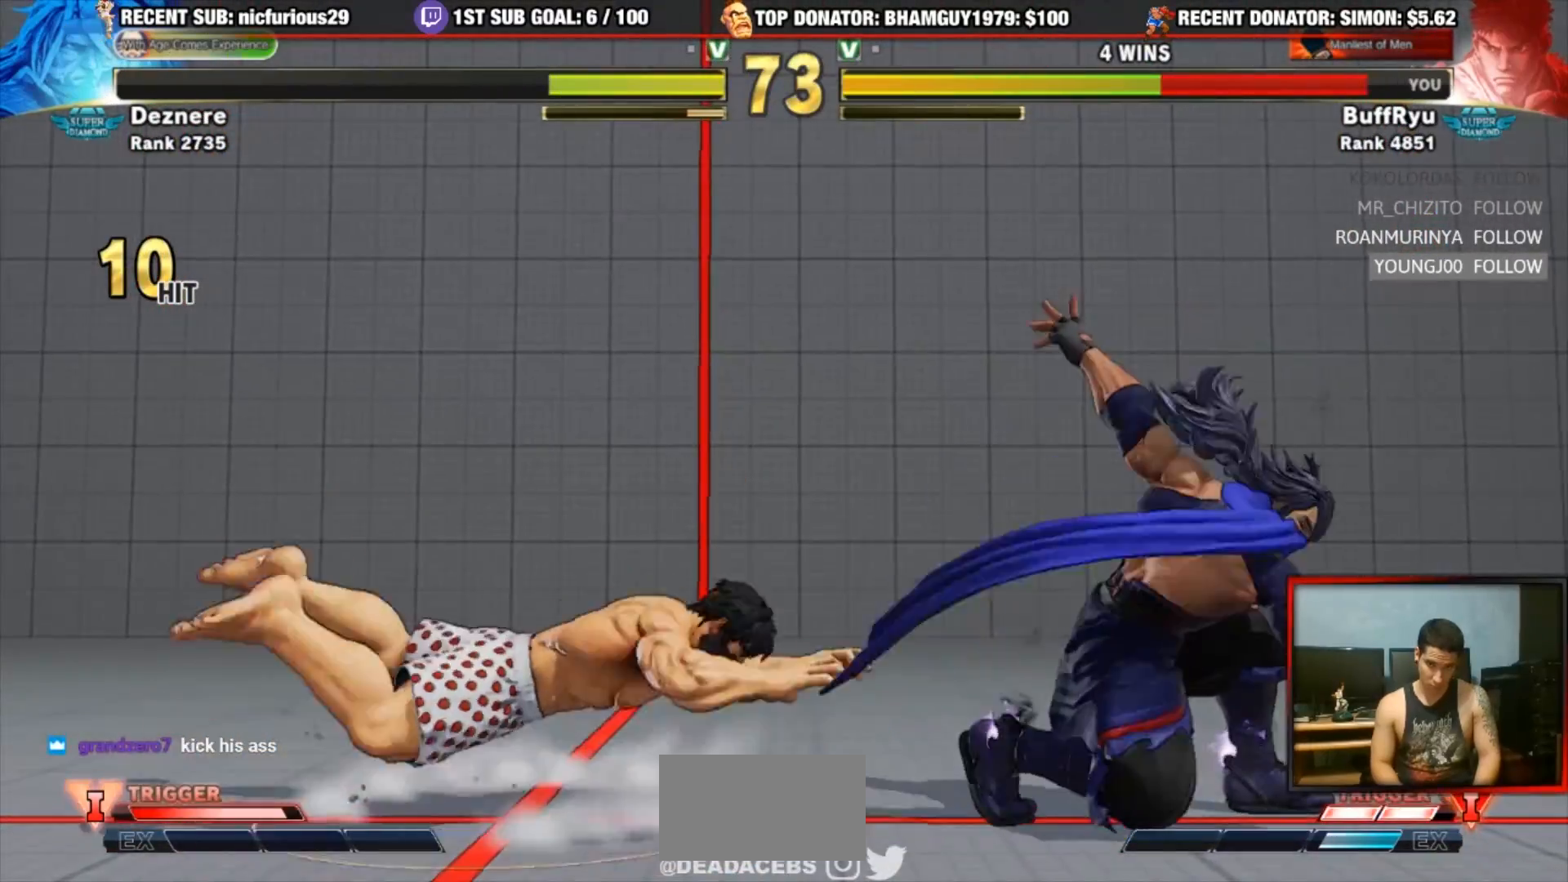
{"buttons": [], "left_stick": "center"}
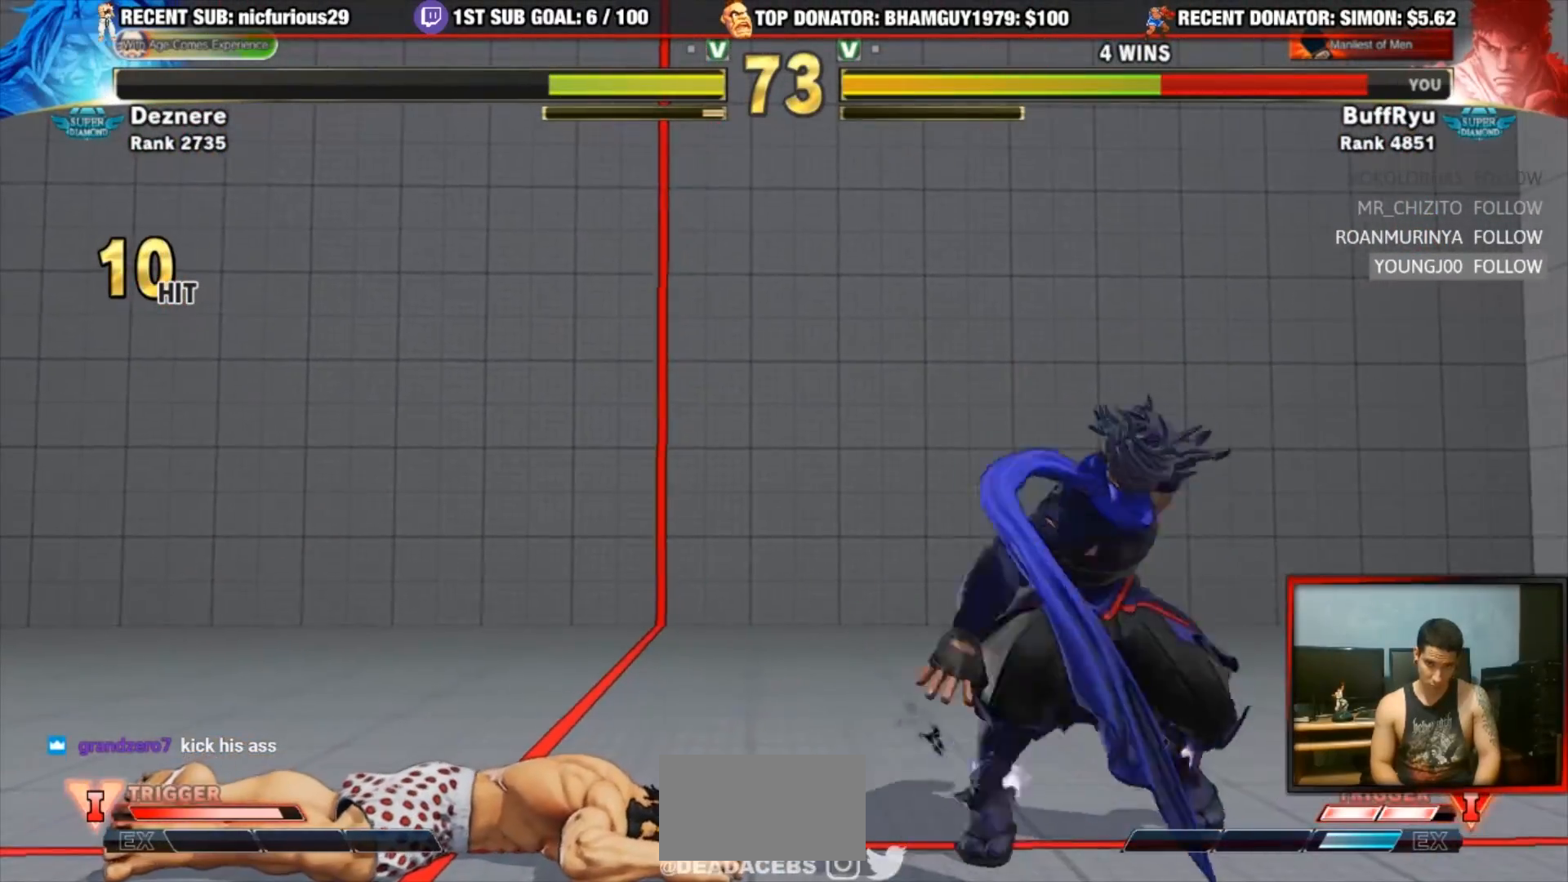
{"buttons": [], "left_stick": "left"}
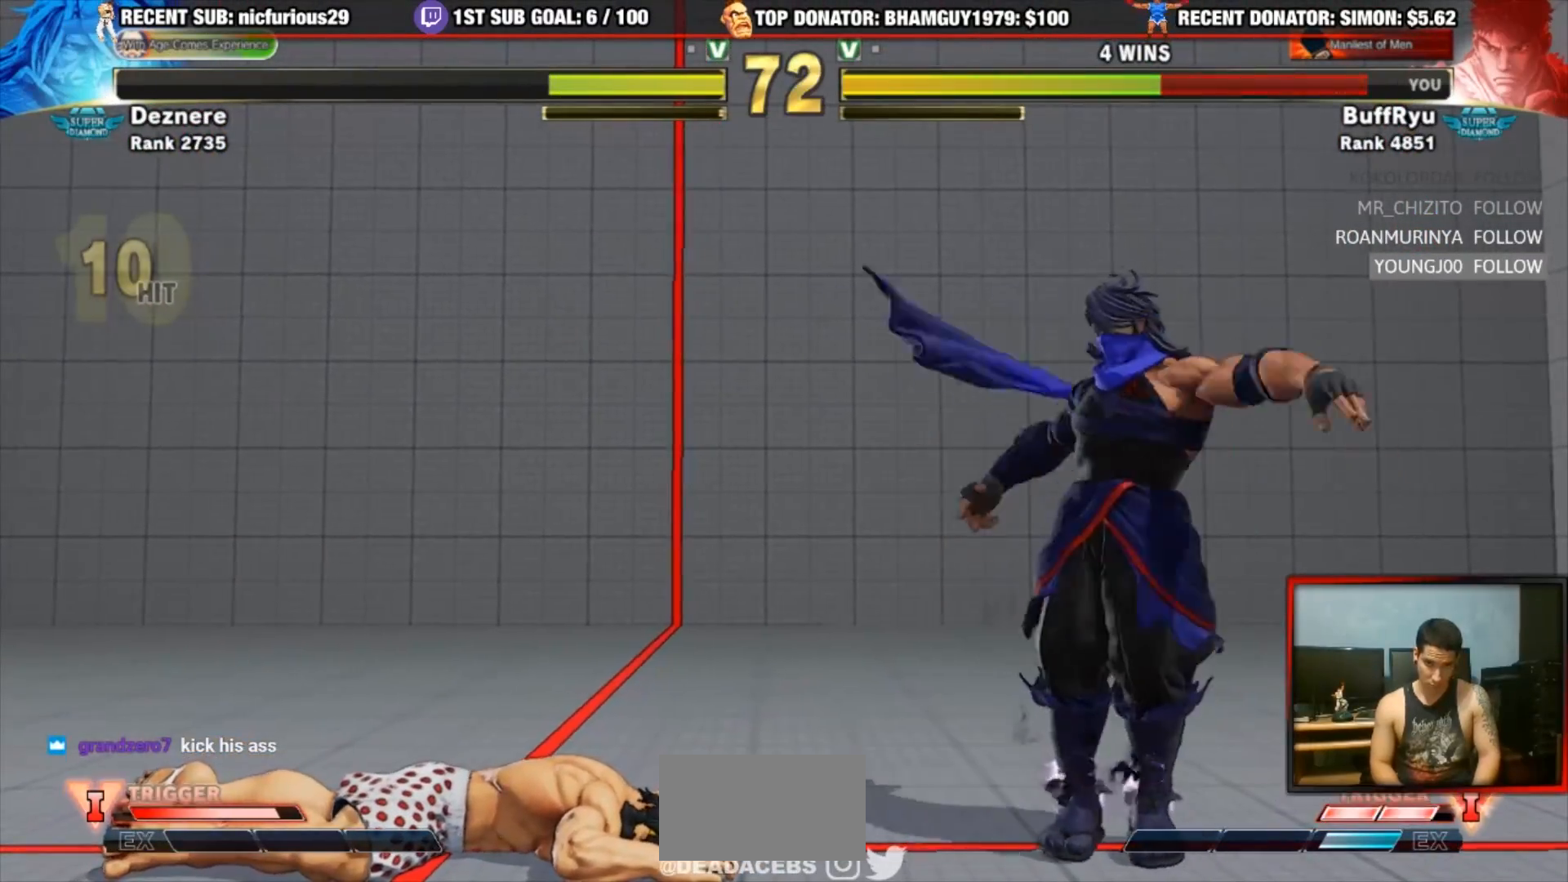
{"buttons": [], "left_stick": "left", "events": []}